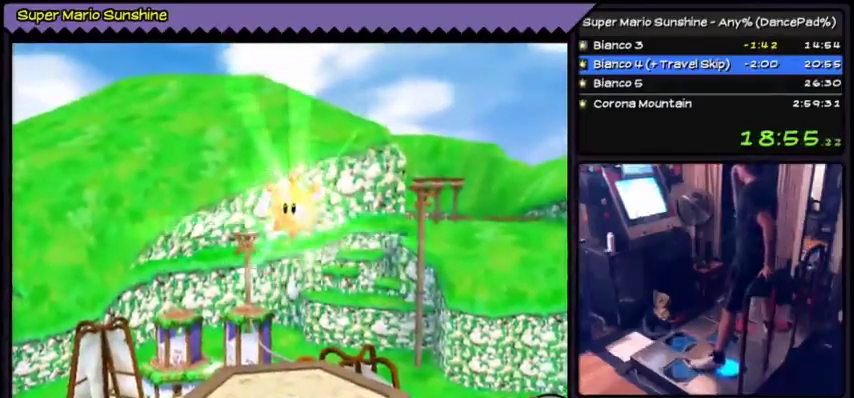
Gameplay with a controller (Nintendo layout); each line is a JSON object with the inputs held at the frame after it. "events" lists button and stick changes between this image and that frame as [ms after this image, input, new state], when the widget could be followed in between. Not read: L3 R3.
{"buttons": ["DPAD_DOWN"], "events": []}
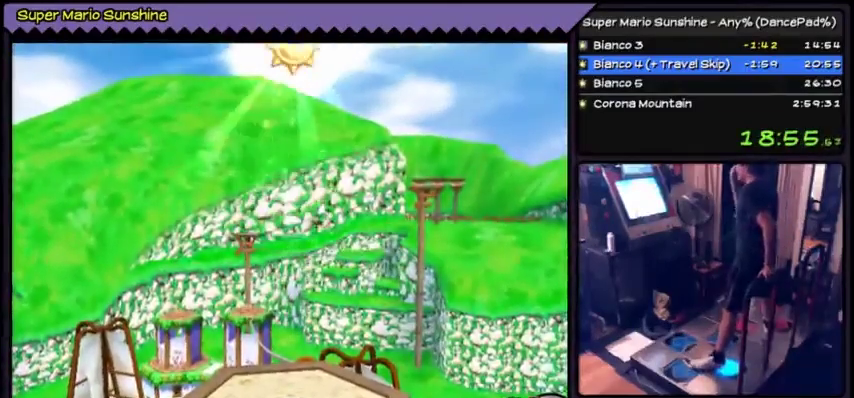
{"buttons": ["DPAD_DOWN"], "events": []}
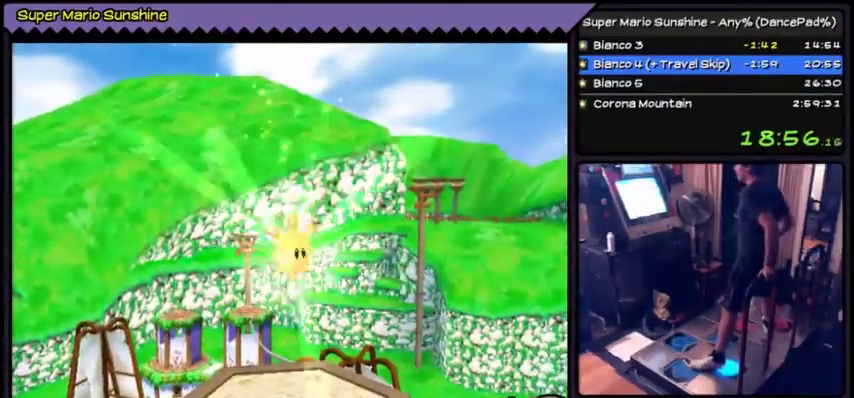
{"buttons": ["DPAD_DOWN"], "events": [[133, "DPAD_DOWN", "up"], [333, "DPAD_DOWN", "down"]]}
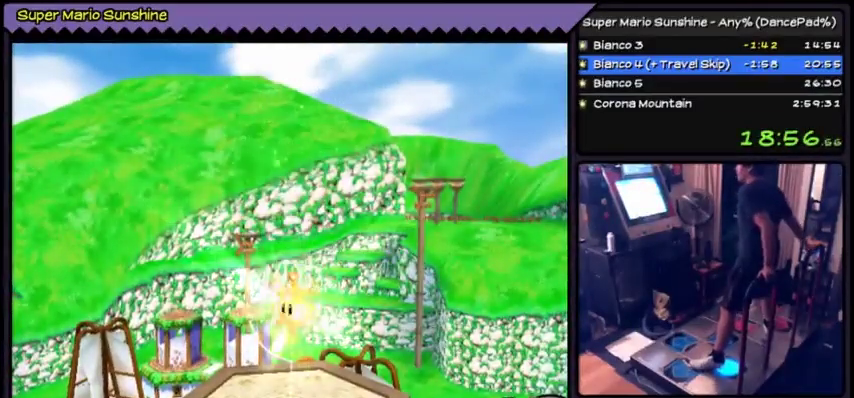
{"buttons": ["DPAD_DOWN"], "events": []}
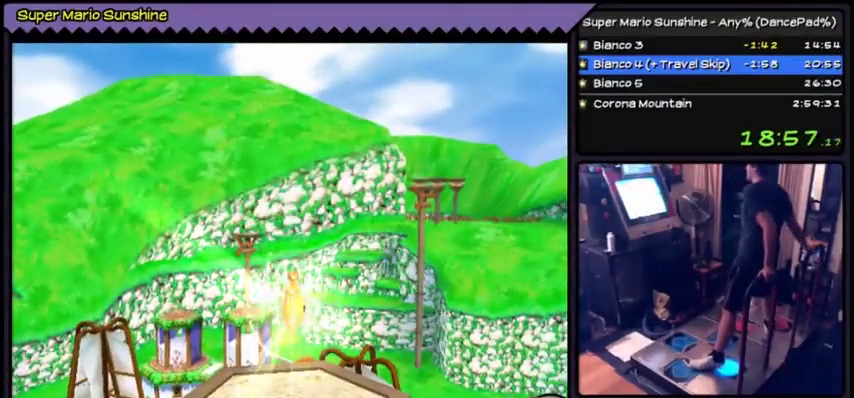
{"buttons": ["DPAD_DOWN"], "events": []}
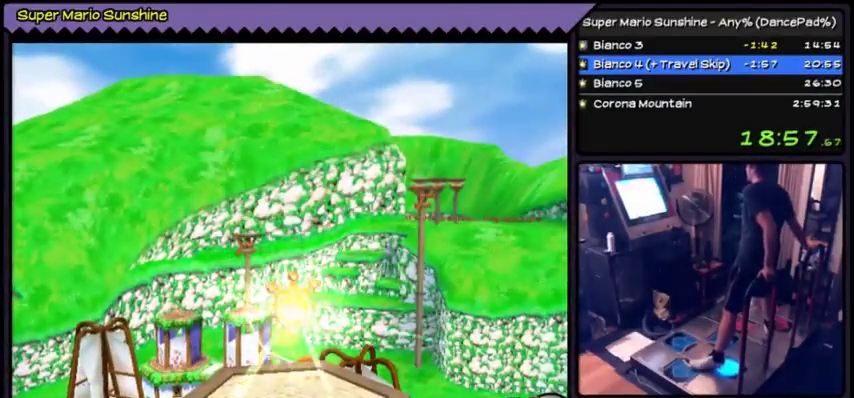
{"buttons": ["DPAD_DOWN"], "events": []}
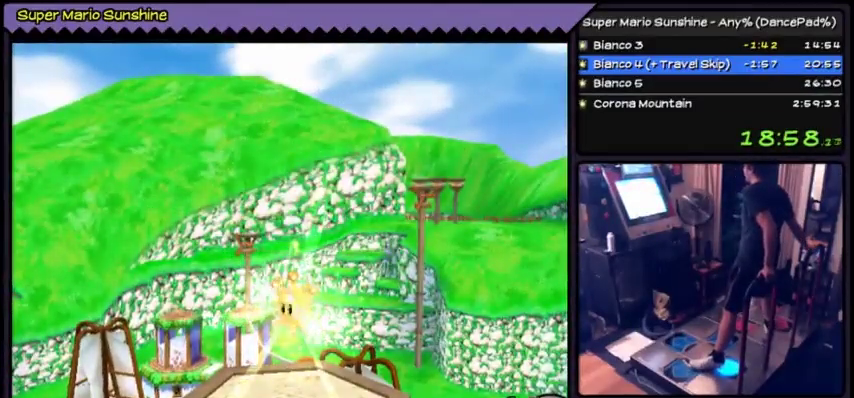
{"buttons": ["DPAD_DOWN"], "events": []}
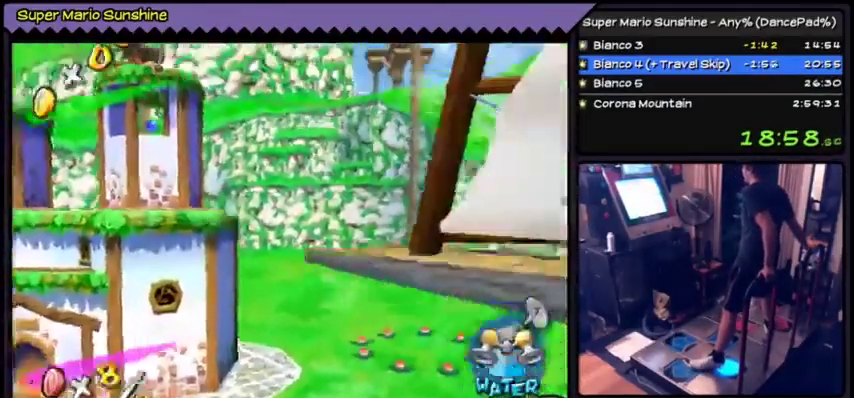
{"buttons": [], "events": [[501, "DPAD_DOWN", "up"]]}
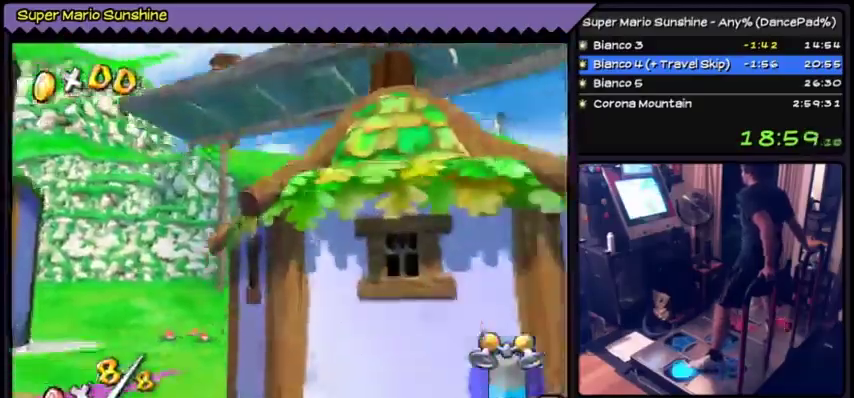
{"buttons": [], "events": []}
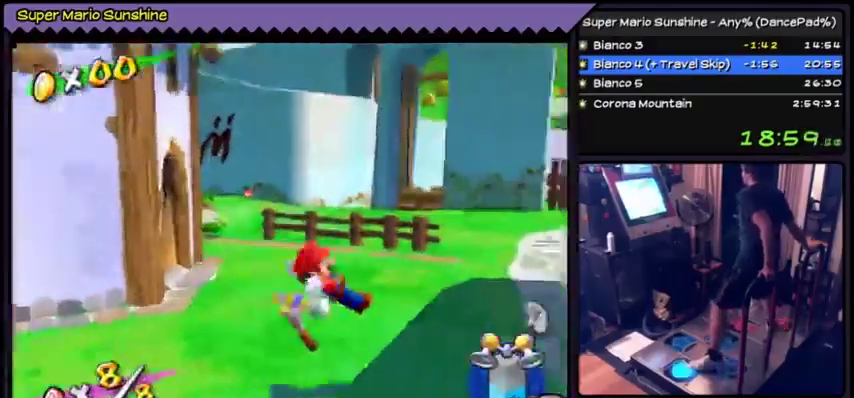
{"buttons": ["DPAD_LEFT"], "events": [[33, "A", "down"], [167, "A", "up"], [167, "DPAD_LEFT", "down"]]}
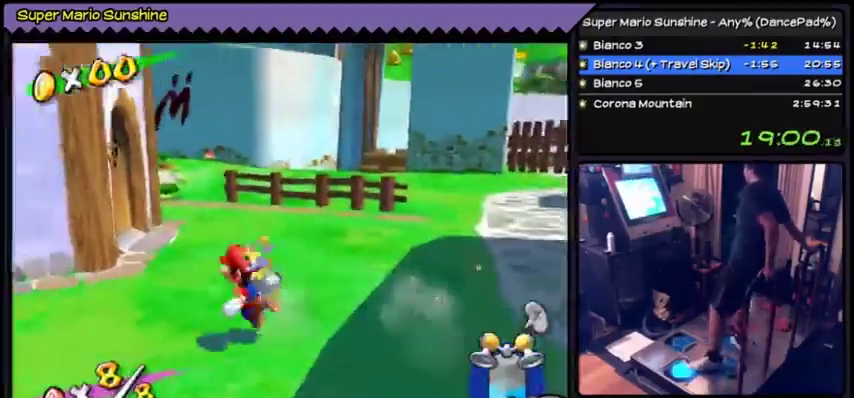
{"buttons": ["B", "DPAD_LEFT"], "events": [[433, "B", "down"]]}
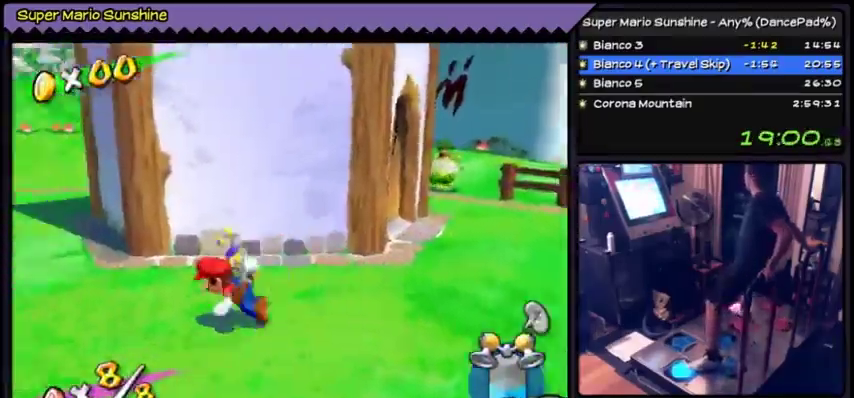
{"buttons": ["A", "DPAD_LEFT"], "events": [[300, "B", "up"], [367, "A", "down"]]}
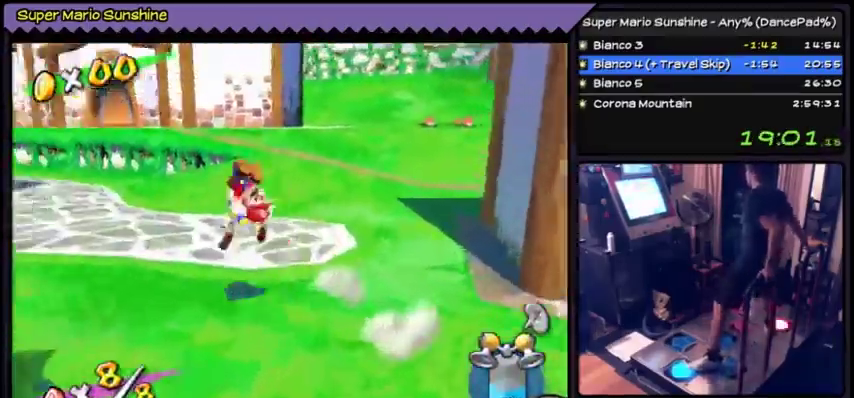
{"buttons": ["DPAD_LEFT"], "events": [[300, "A", "up"]]}
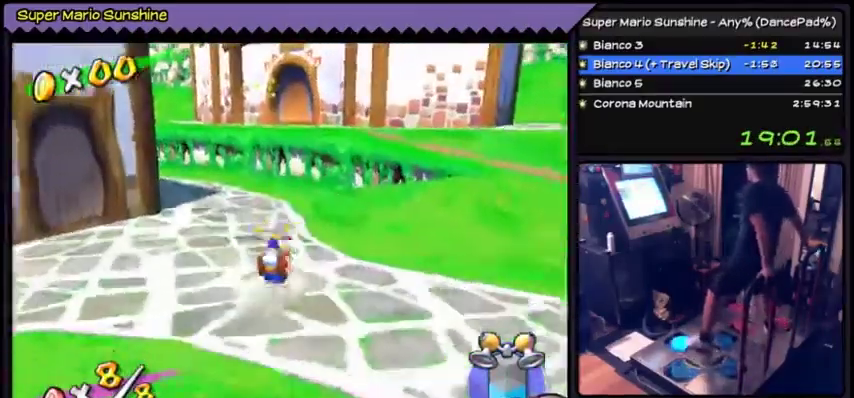
{"buttons": ["A", "DPAD_UP"], "events": [[67, "DPAD_LEFT", "up"], [167, "A", "down"], [200, "DPAD_UP", "down"]]}
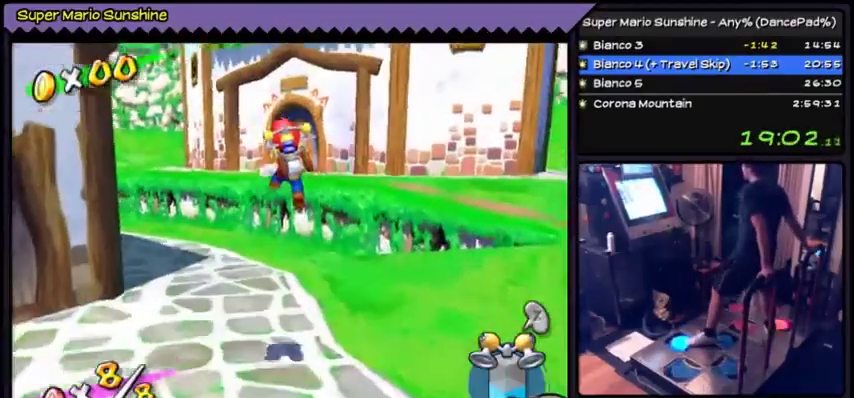
{"buttons": ["DPAD_UP"], "events": [[100, "A", "up"]]}
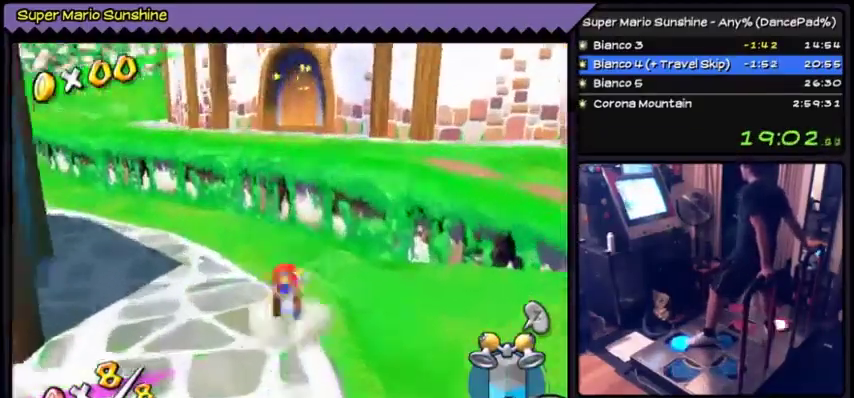
{"buttons": ["DPAD_UP"], "events": [[167, "A", "down"], [434, "A", "up"]]}
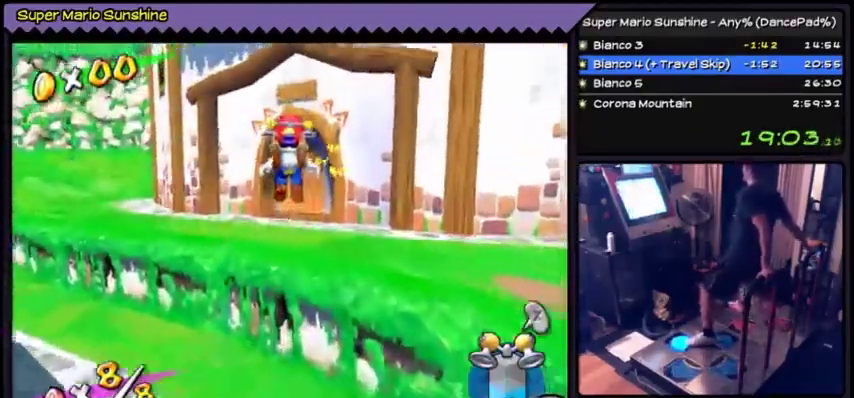
{"buttons": ["DPAD_UP"], "events": []}
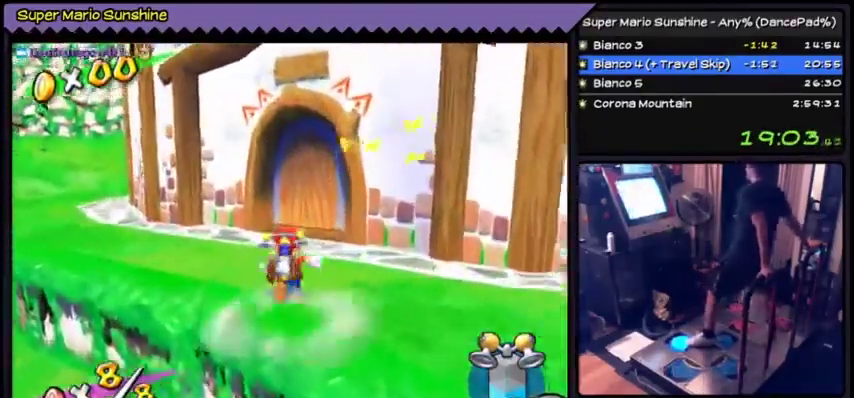
{"buttons": ["DPAD_DOWN"], "events": [[234, "DPAD_UP", "up"], [467, "DPAD_DOWN", "down"]]}
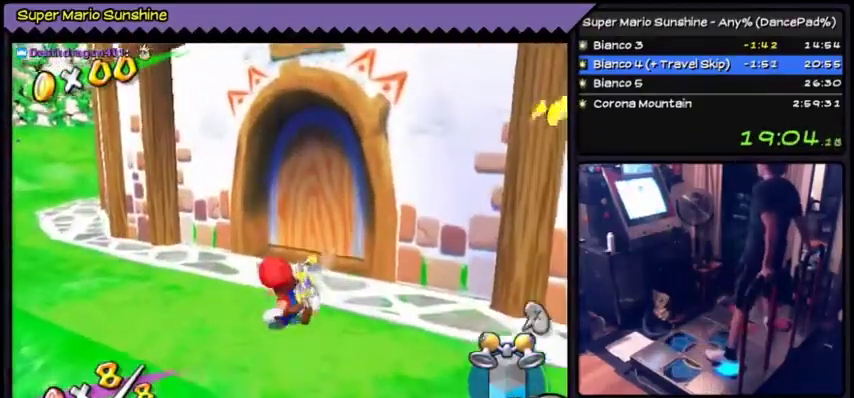
{"buttons": [], "events": [[300, "DPAD_DOWN", "up"]]}
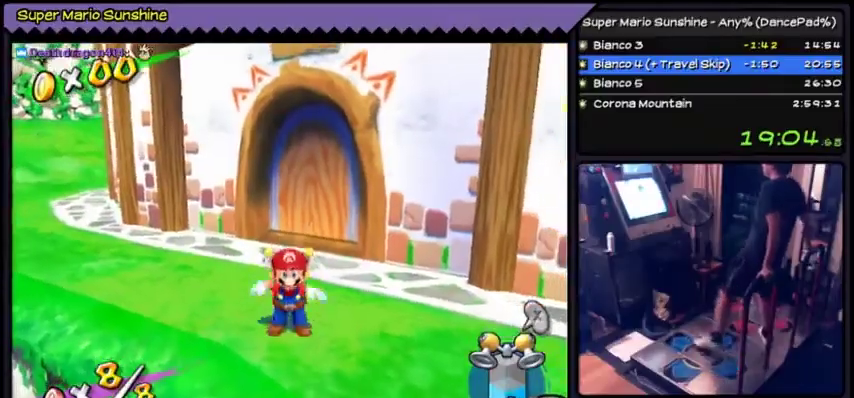
{"buttons": ["A", "DPAD_UP"], "events": [[334, "DPAD_UP", "down"], [400, "A", "down"]]}
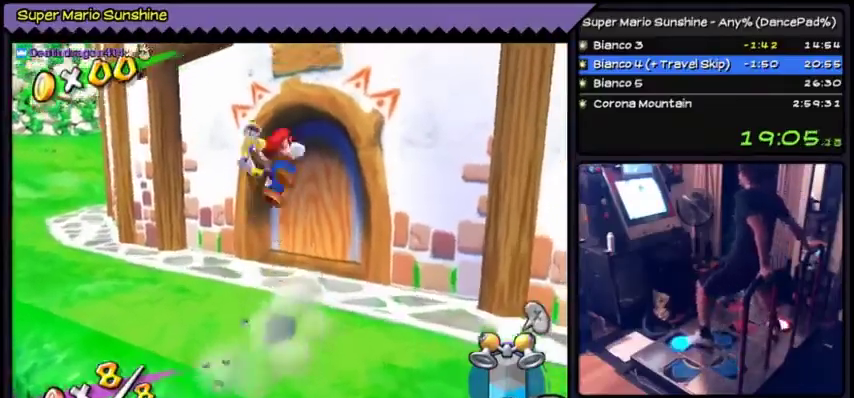
{"buttons": ["A", "DPAD_UP"], "events": []}
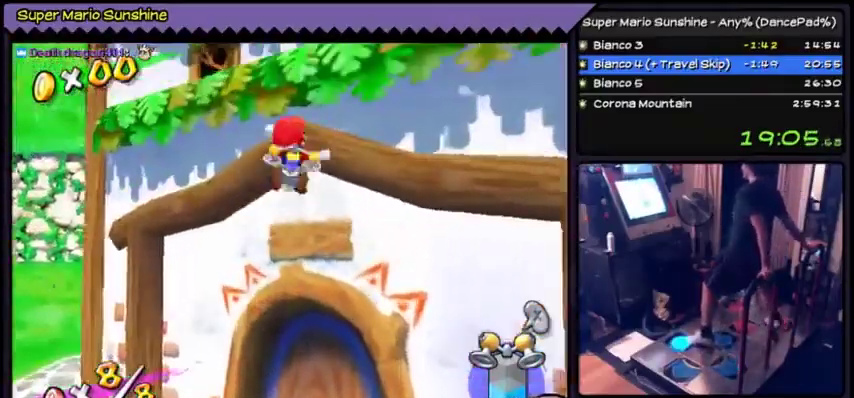
{"buttons": ["DPAD_UP"], "events": [[33, "A", "up"], [167, "A", "down"], [434, "A", "up"]]}
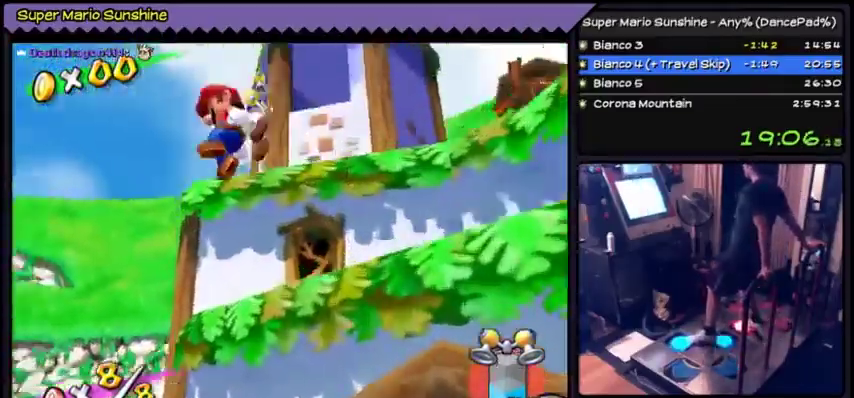
{"buttons": ["Y"], "events": [[333, "DPAD_UP", "up"], [367, "Y", "down"]]}
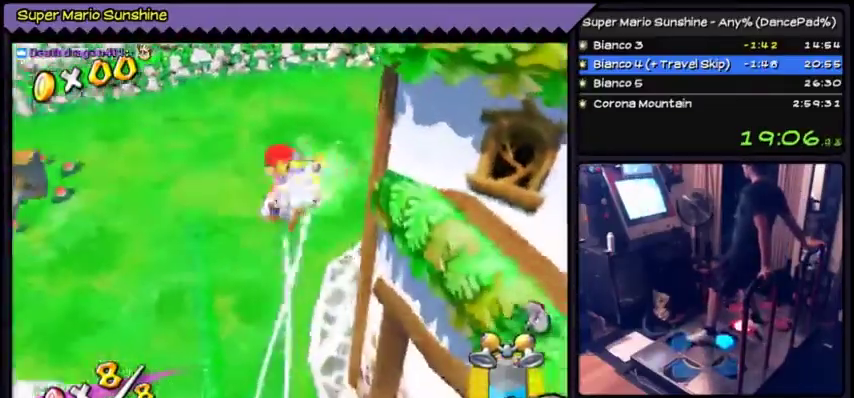
{"buttons": ["Y"], "events": []}
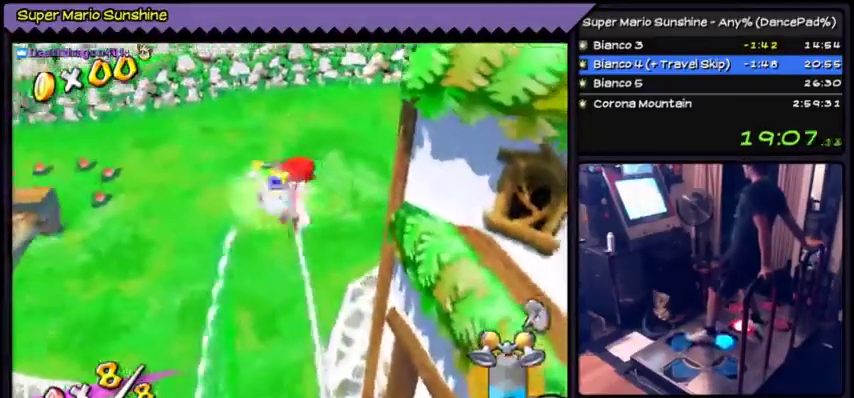
{"buttons": ["Y"], "events": []}
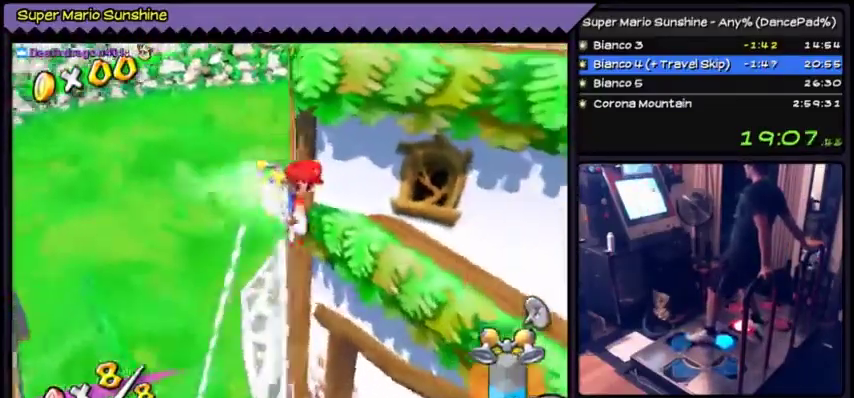
{"buttons": ["Y"], "events": []}
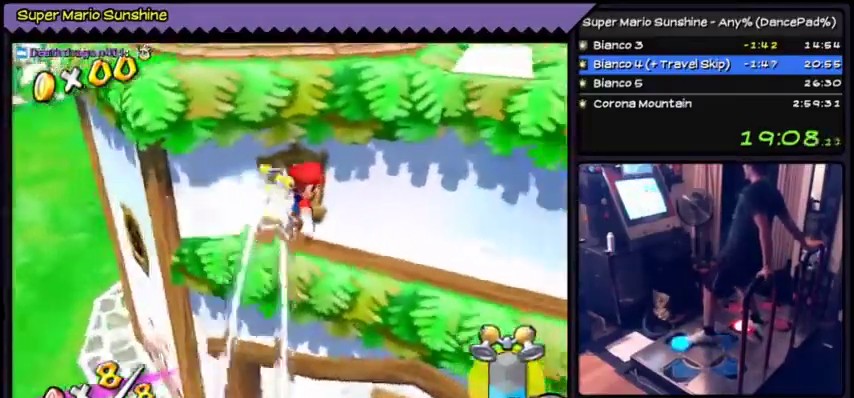
{"buttons": ["DPAD_UP"], "events": [[200, "DPAD_UP", "down"], [367, "Y", "up"]]}